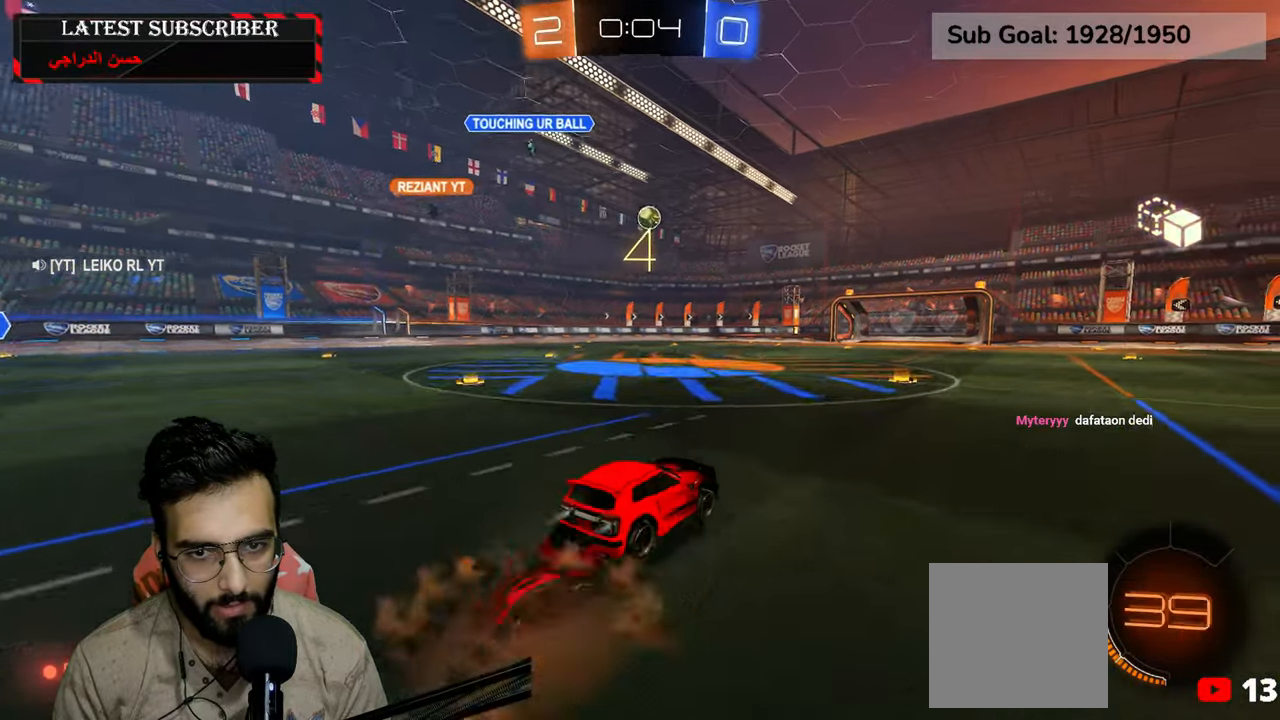
Gameplay with a controller (Xbox layout); each line is a JSON object with the inputs held at the frame after it (dt_ms = milliseconds from this image to that frame). "events" lists button and stick changes between this image and that frame as [ms after this image, input, new state], when the widget could be followed in between.
{"dt_ms": 500, "buttons": ["R1"], "left_stick": "center", "right_stick": "center", "events": [[17, "A", "up"], [67, "A", "down"], [167, "A", "up"], [217, "left_stick", "center"], [234, "R2", "up"]]}
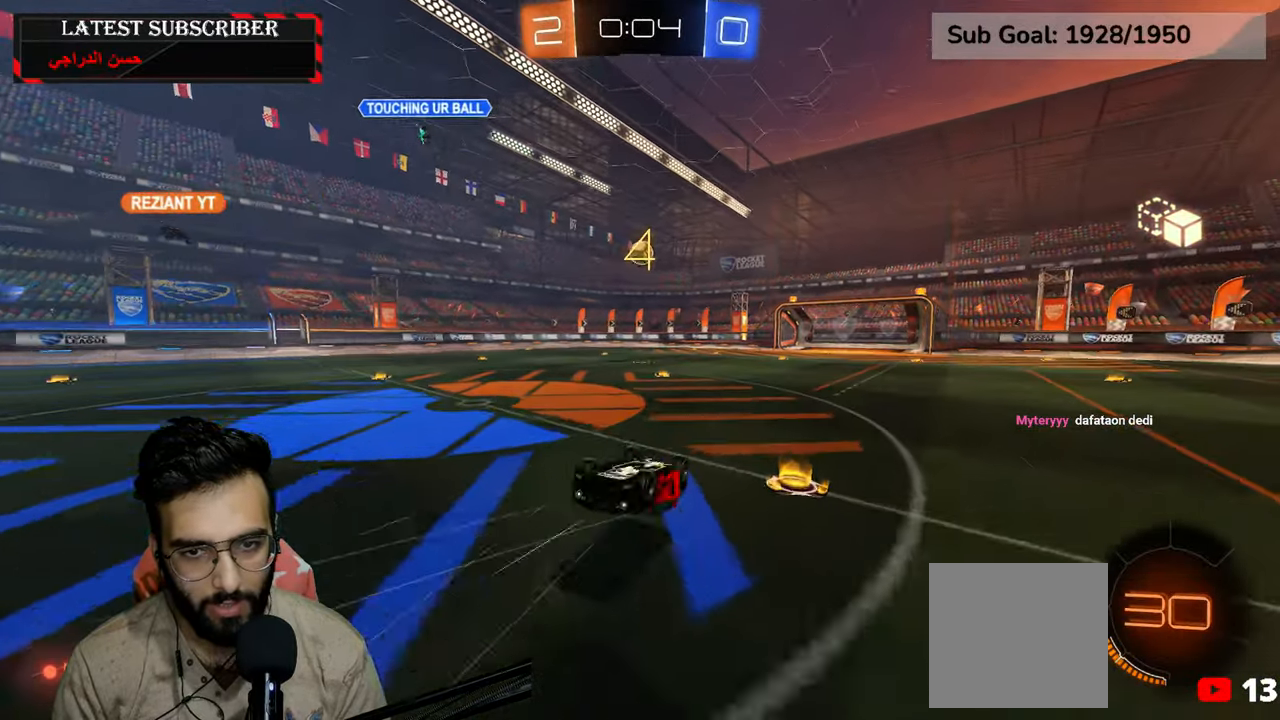
{"dt_ms": 500, "buttons": ["R1"], "left_stick": "center", "right_stick": "center", "events": []}
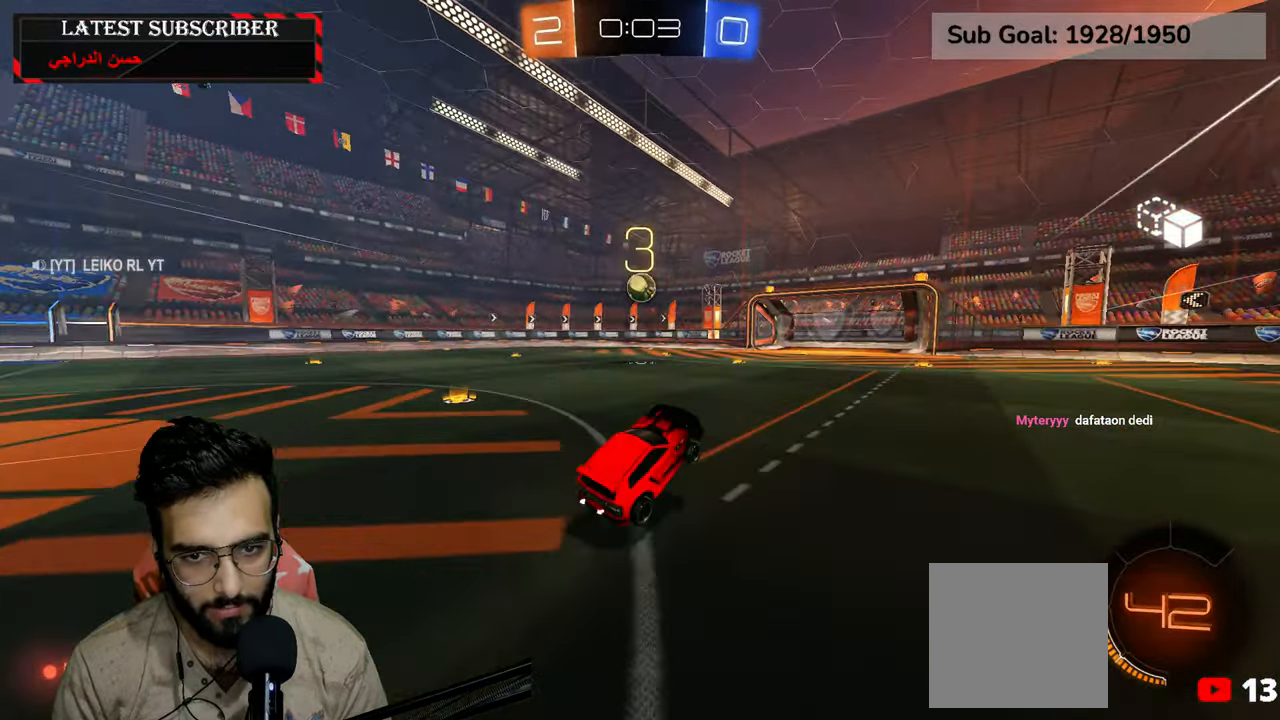
{"dt_ms": 500, "buttons": ["R1"], "left_stick": "center", "right_stick": "center", "events": [[167, "left_stick", "left"], [267, "left_stick", "center"]]}
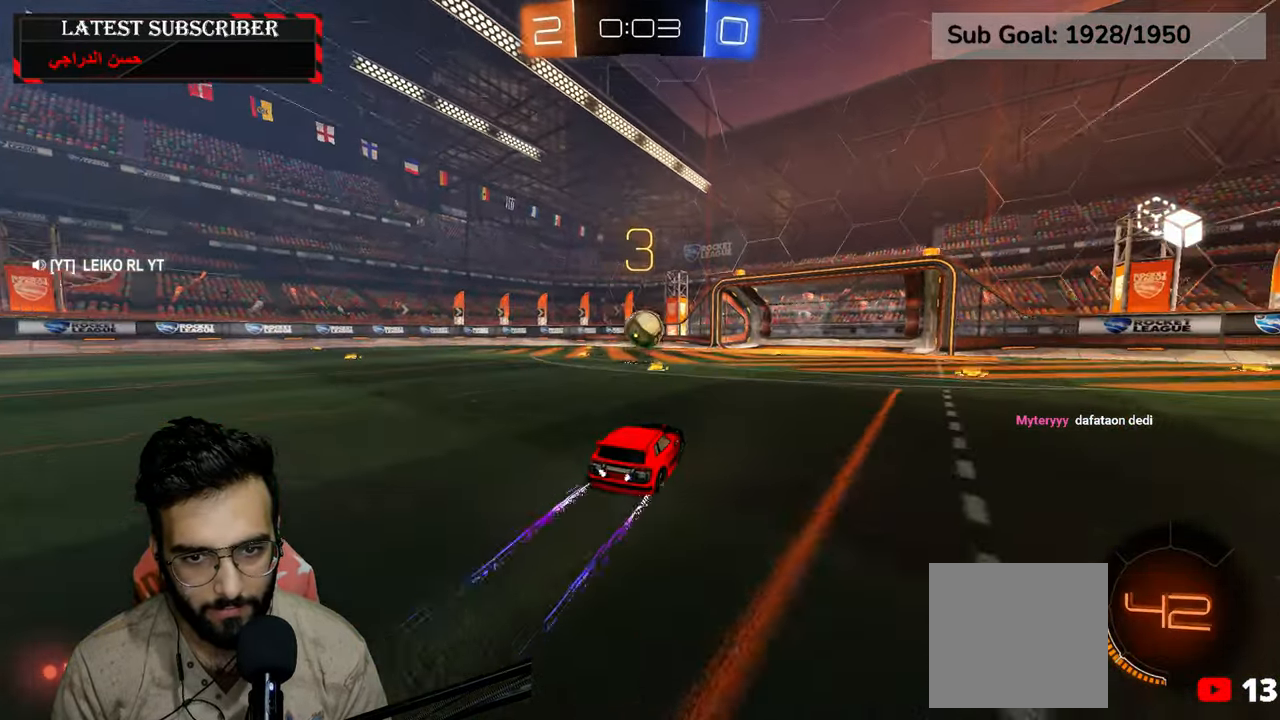
{"dt_ms": 500, "buttons": ["A", "R1"], "left_stick": "down", "right_stick": "center", "events": [[317, "left_stick", "down-right"], [400, "A", "down"], [417, "left_stick", "down"]]}
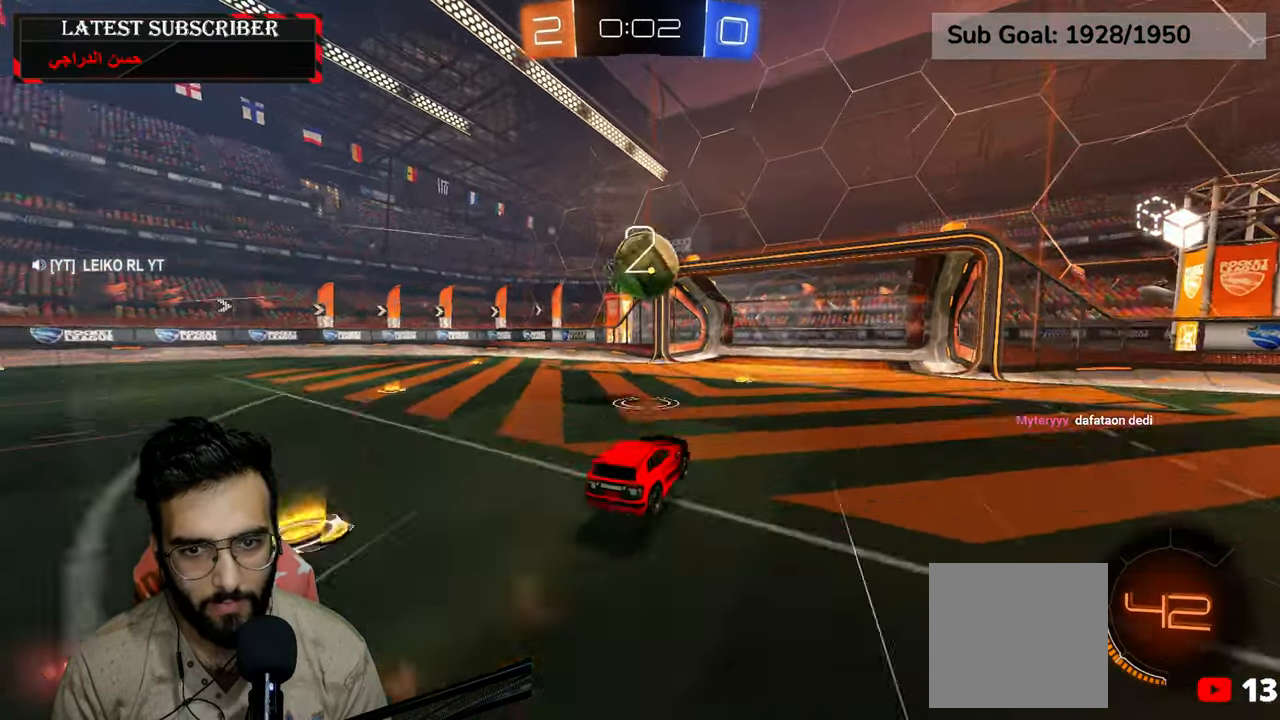
{"dt_ms": 500, "buttons": ["L2", "R1", "R2"], "left_stick": "right", "right_stick": "center", "events": [[134, "A", "up"], [184, "R2", "down"], [217, "A", "down"], [334, "L2", "down"], [334, "left_stick", "right"], [400, "A", "up"]]}
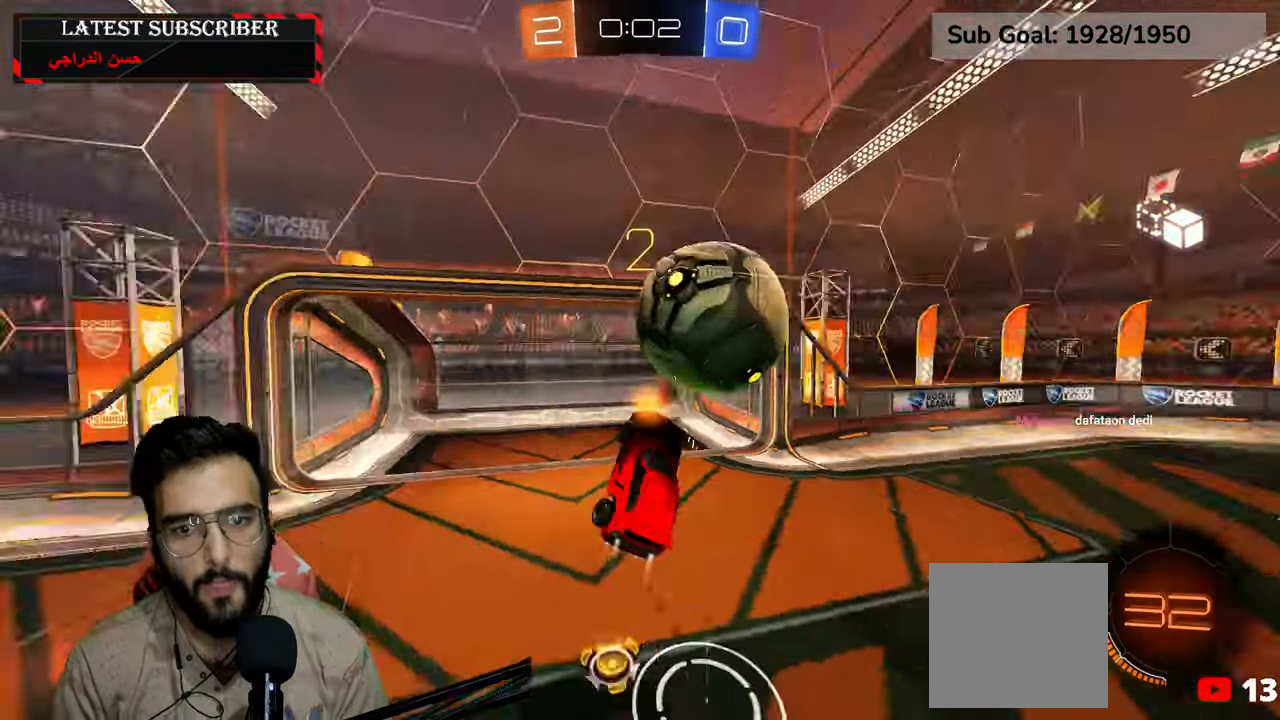
{"dt_ms": 500, "buttons": ["R1"], "left_stick": "right", "right_stick": "center"}
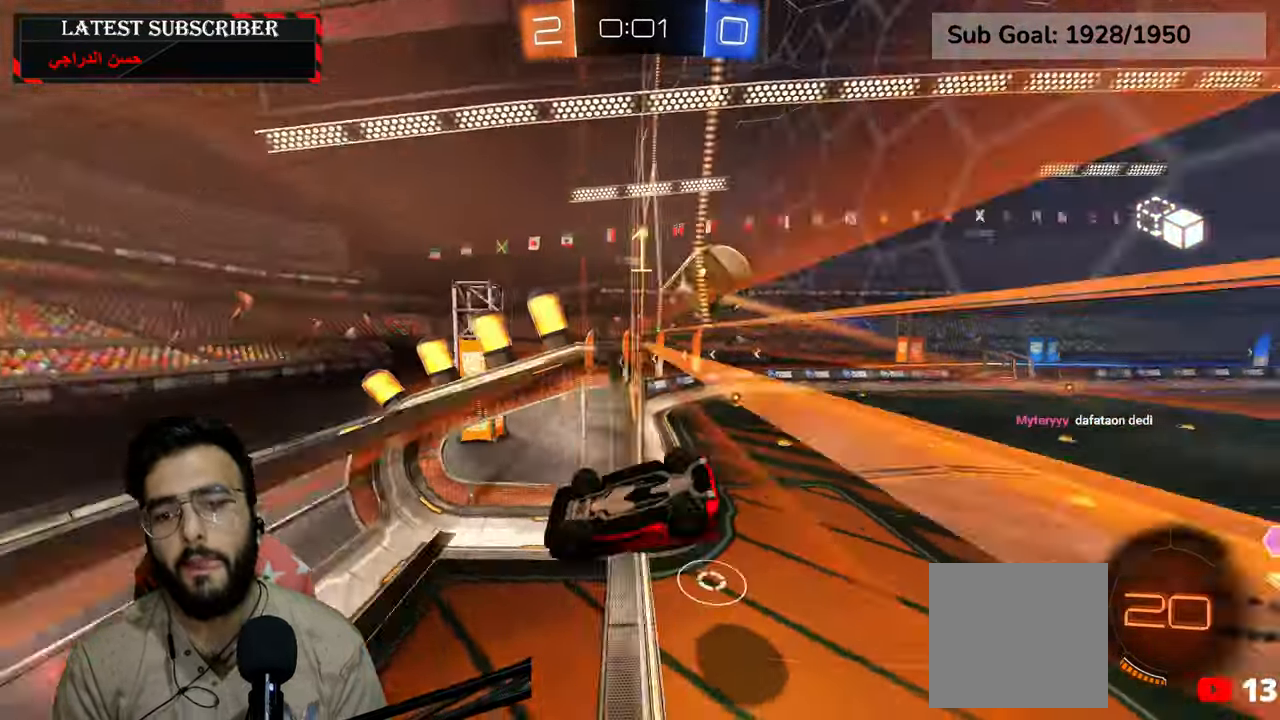
{"dt_ms": 500, "buttons": ["R1"], "left_stick": "center", "right_stick": "center", "events": [[17, "left_stick", "center"]]}
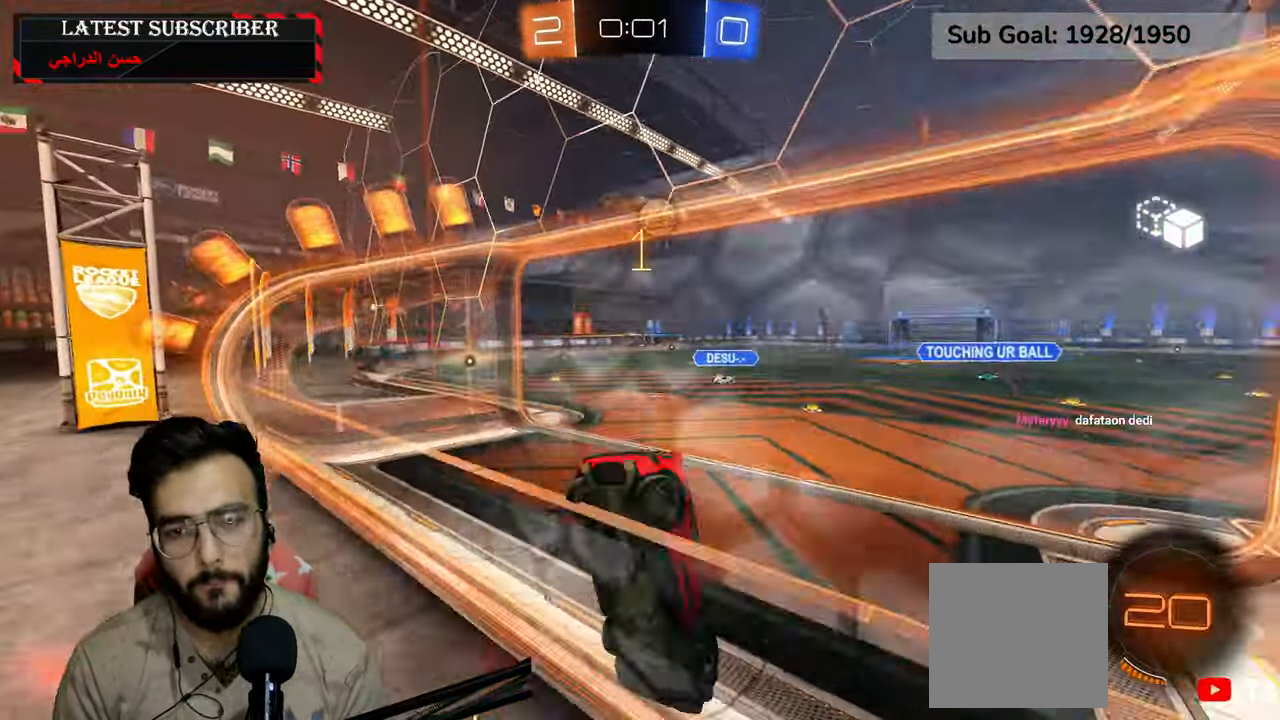
{"dt_ms": 1000, "buttons": ["R1", "R2"], "left_stick": "left", "right_stick": "center", "events": [[234, "left_stick", "left"], [500, "R2", "down"], [517, "left_stick", "center"], [967, "left_stick", "left"]]}
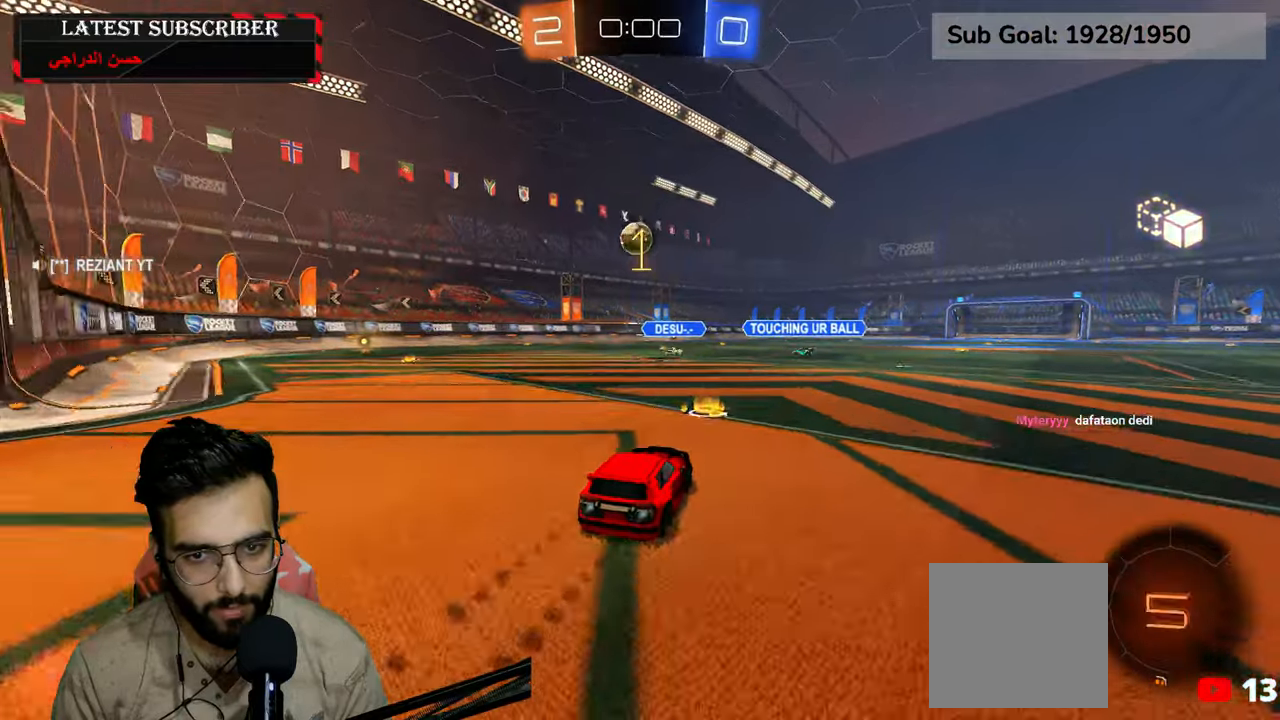
{"dt_ms": 500, "buttons": ["R1", "R2"], "left_stick": "left", "right_stick": "center", "events": [[67, "left_stick", "center"], [200, "left_stick", "left"]]}
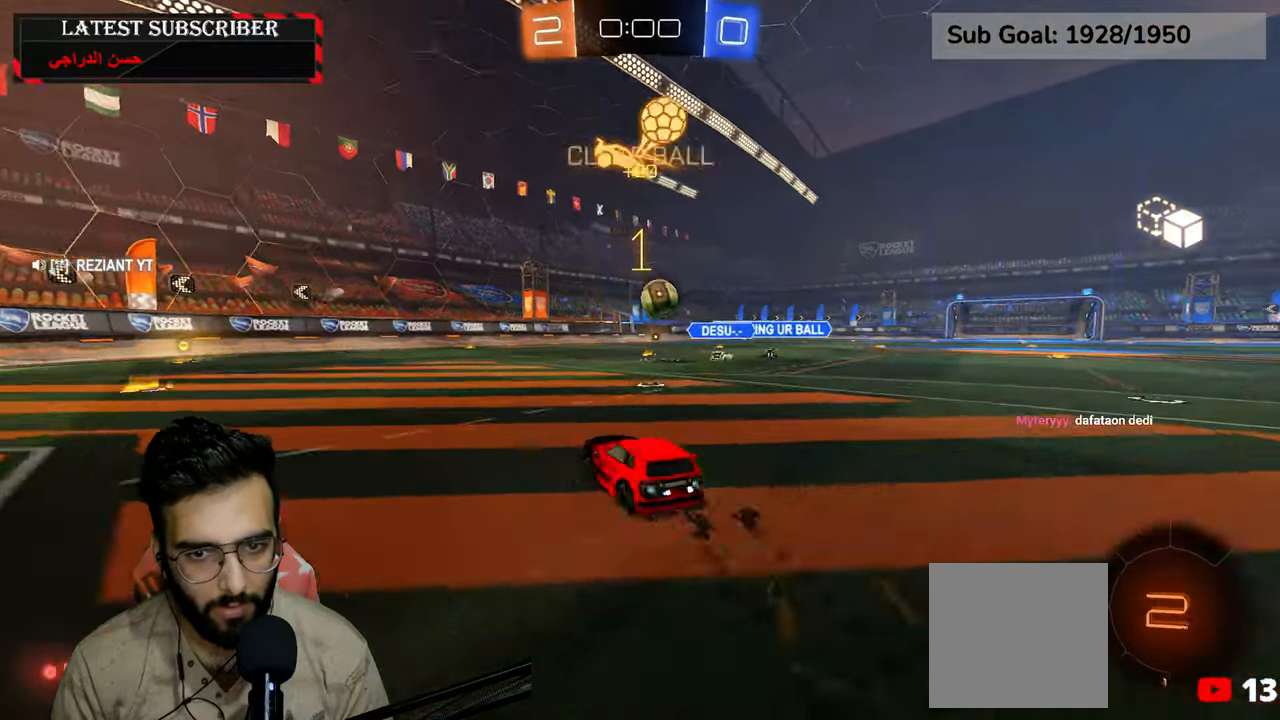
{"dt_ms": 500, "buttons": ["R1"], "left_stick": "center", "right_stick": "center", "events": [[184, "R2", "up"], [350, "left_stick", "center"]]}
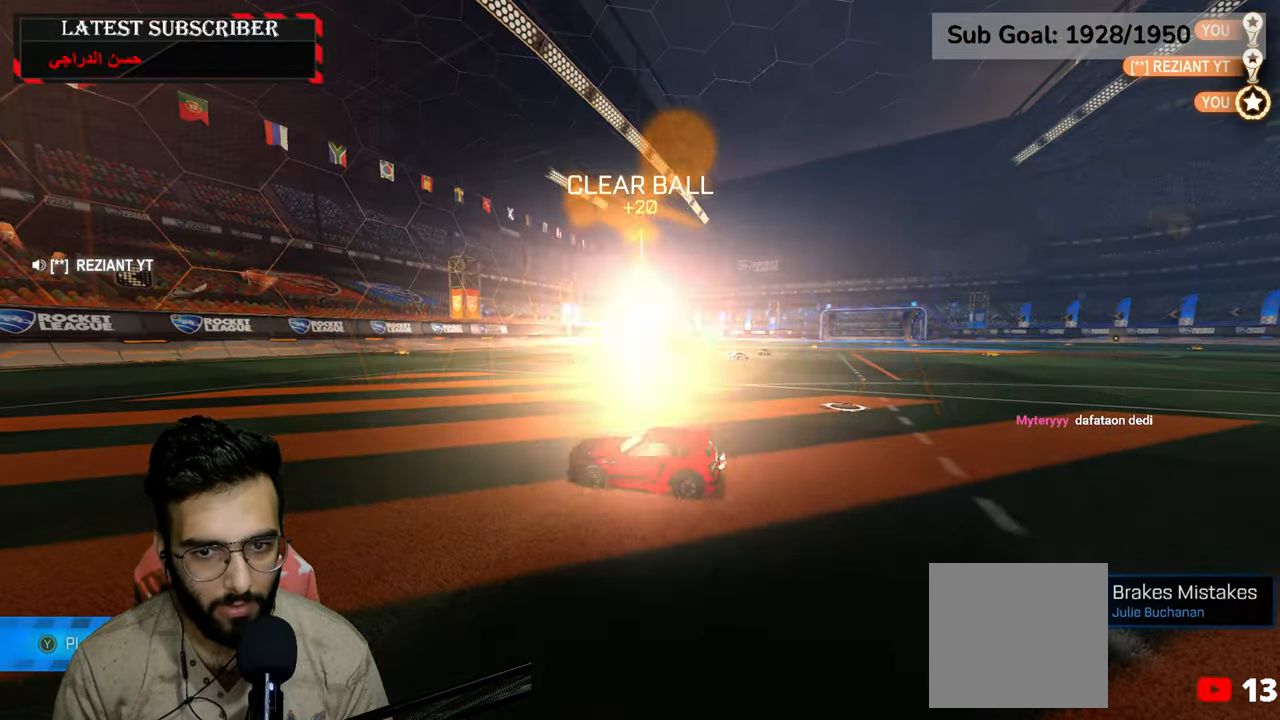
{"dt_ms": 500, "buttons": [], "left_stick": "center", "right_stick": "center", "events": [[67, "R1", "up"], [367, "DPAD_UP", "down"], [467, "DPAD_UP", "up"]]}
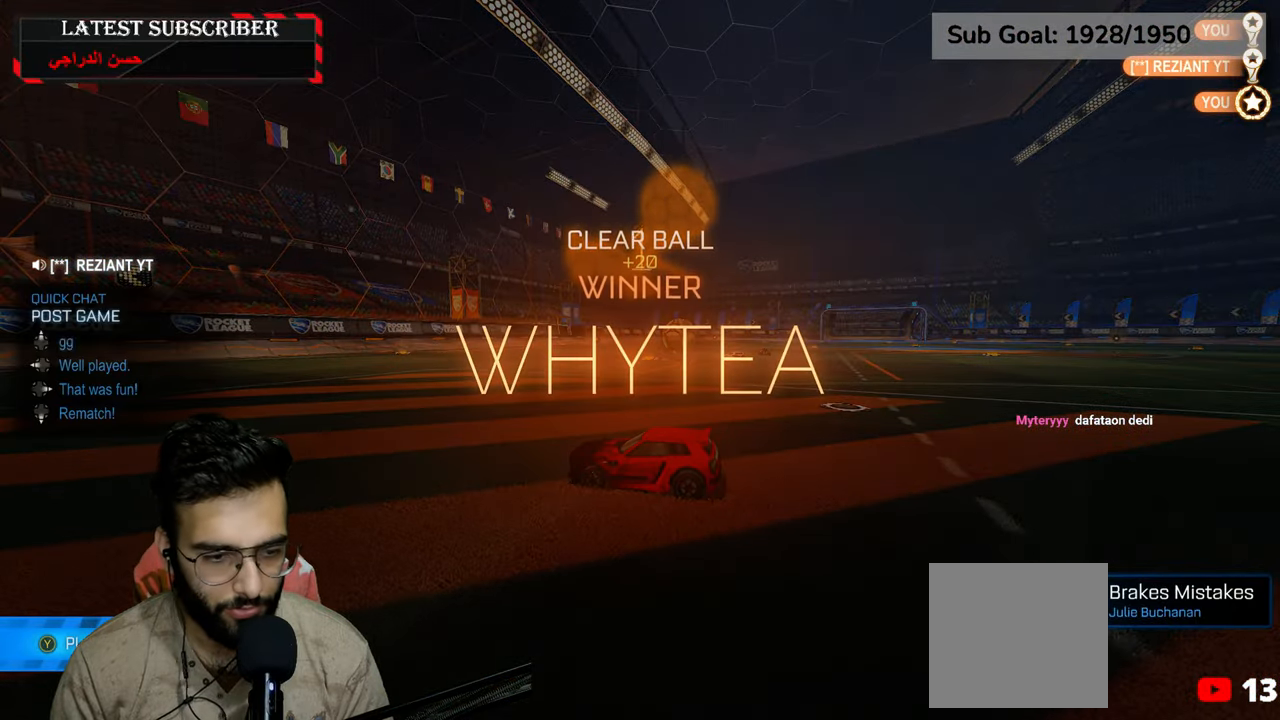
{"dt_ms": 500, "buttons": [], "left_stick": "center", "right_stick": "center", "events": [[34, "DPAD_UP", "down"], [150, "DPAD_UP", "up"]]}
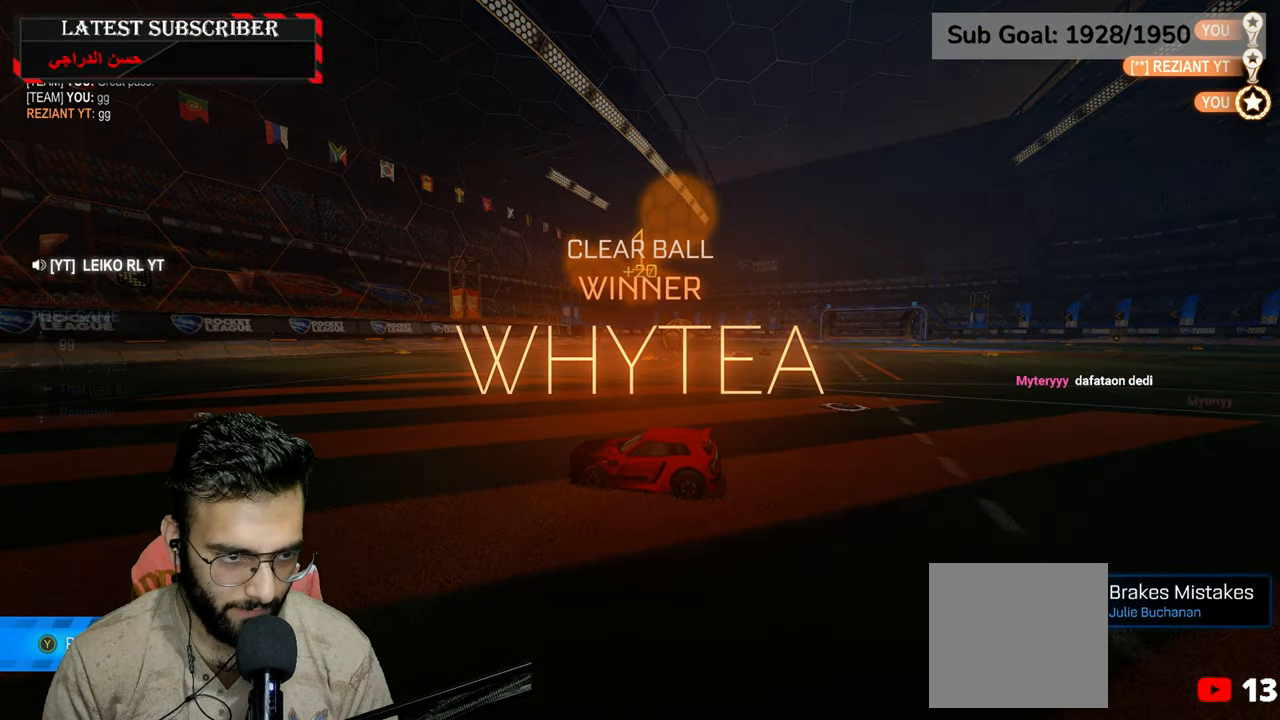
{"dt_ms": 500, "buttons": [], "left_stick": "center", "right_stick": "center", "events": []}
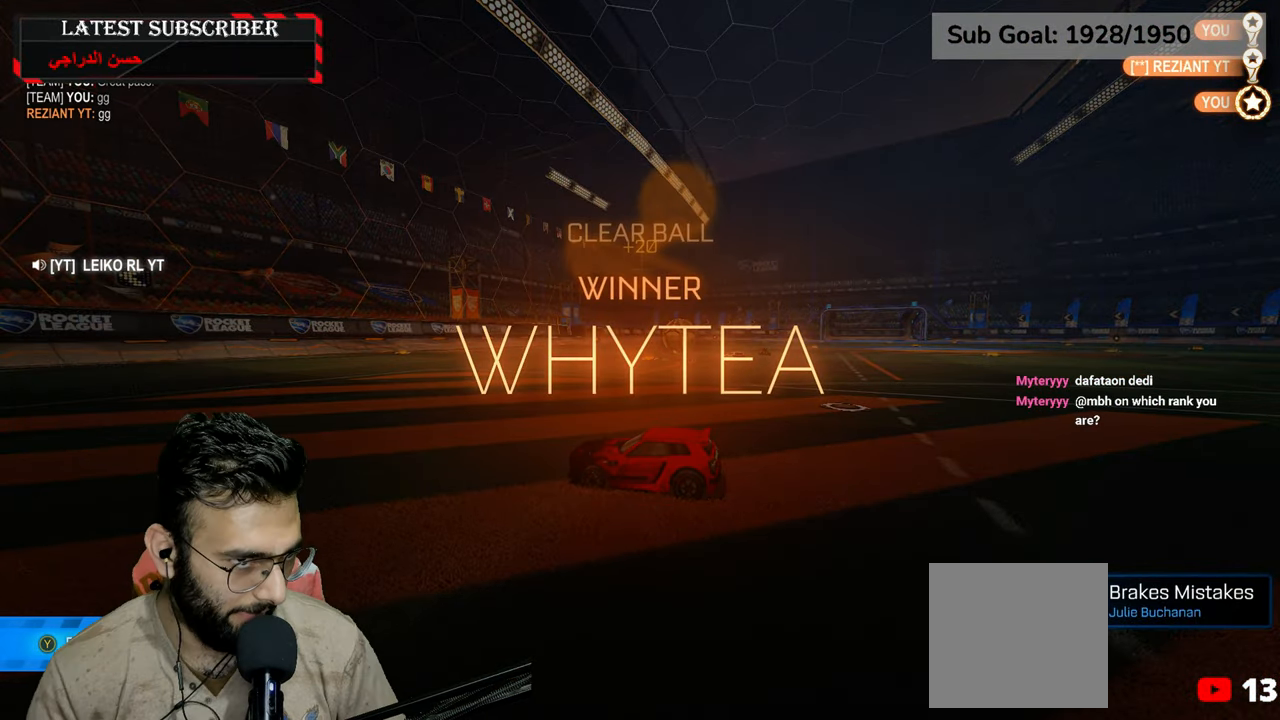
{"dt_ms": 500, "buttons": [], "left_stick": "center", "right_stick": "center", "events": [[350, "Y", "down"], [450, "Y", "up"]]}
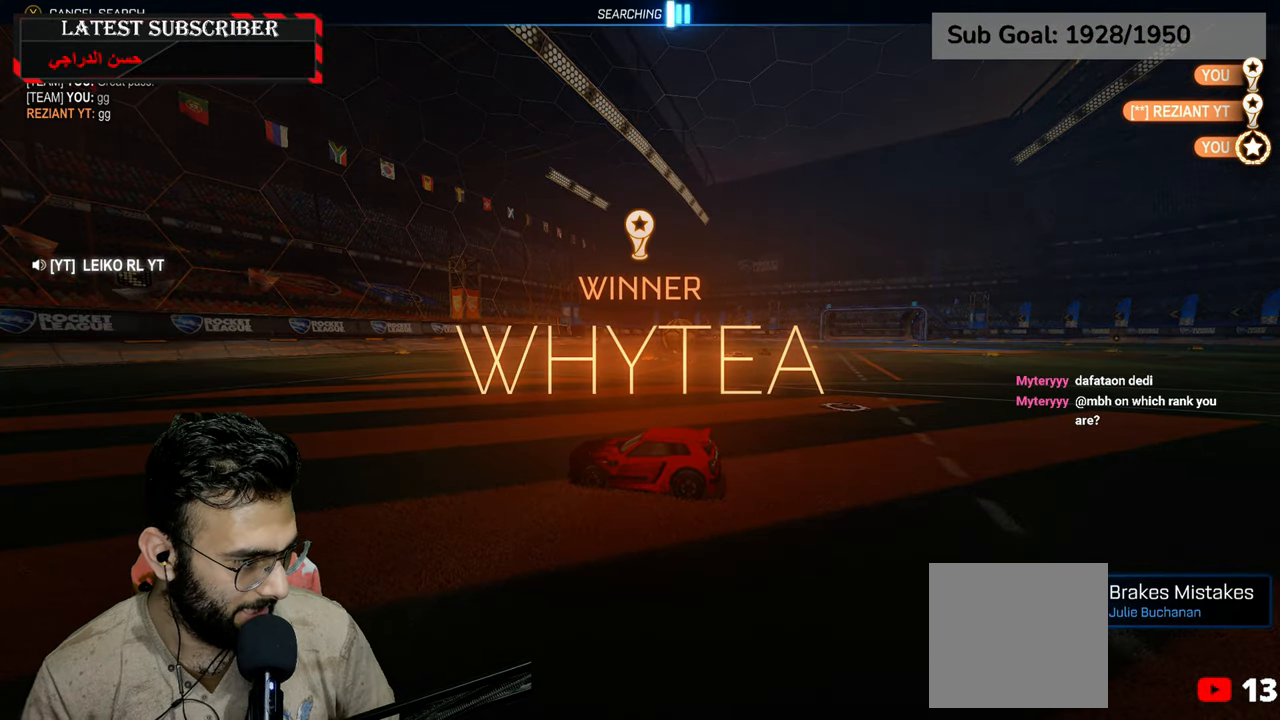
{"dt_ms": 500, "buttons": [], "left_stick": "center", "right_stick": "center", "events": []}
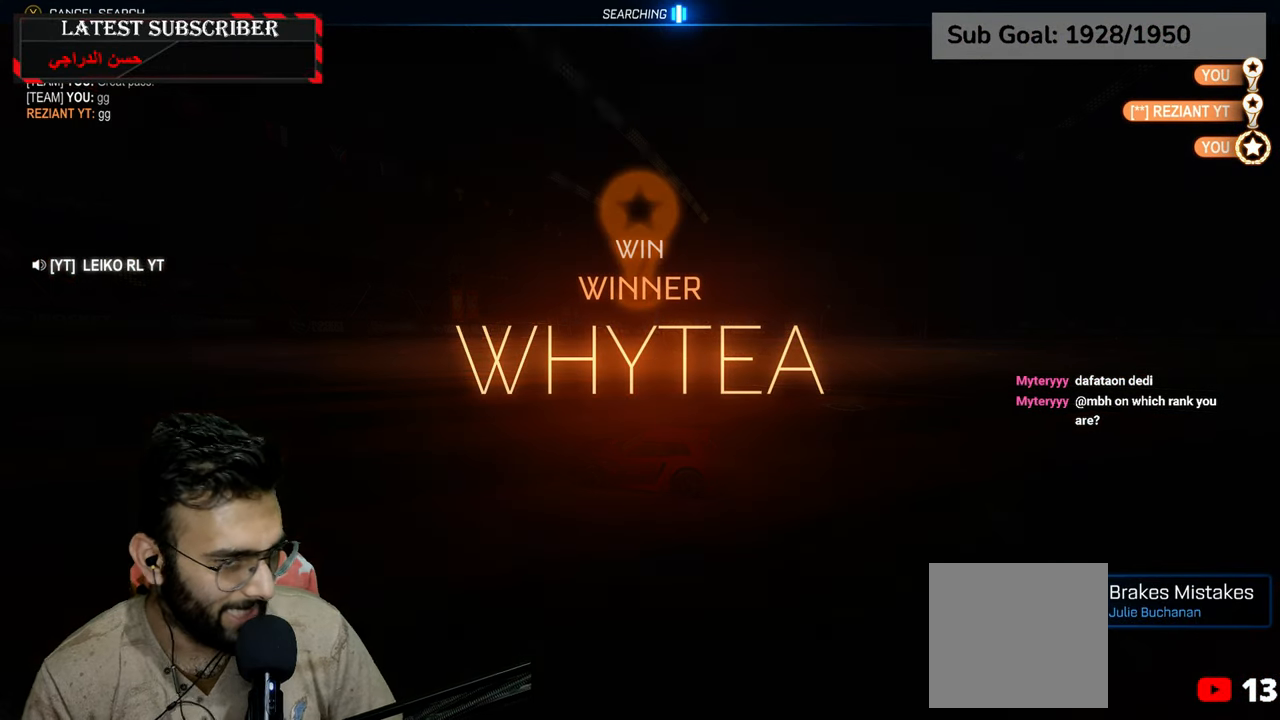
{"dt_ms": 500, "buttons": [], "left_stick": "center", "right_stick": "center", "events": []}
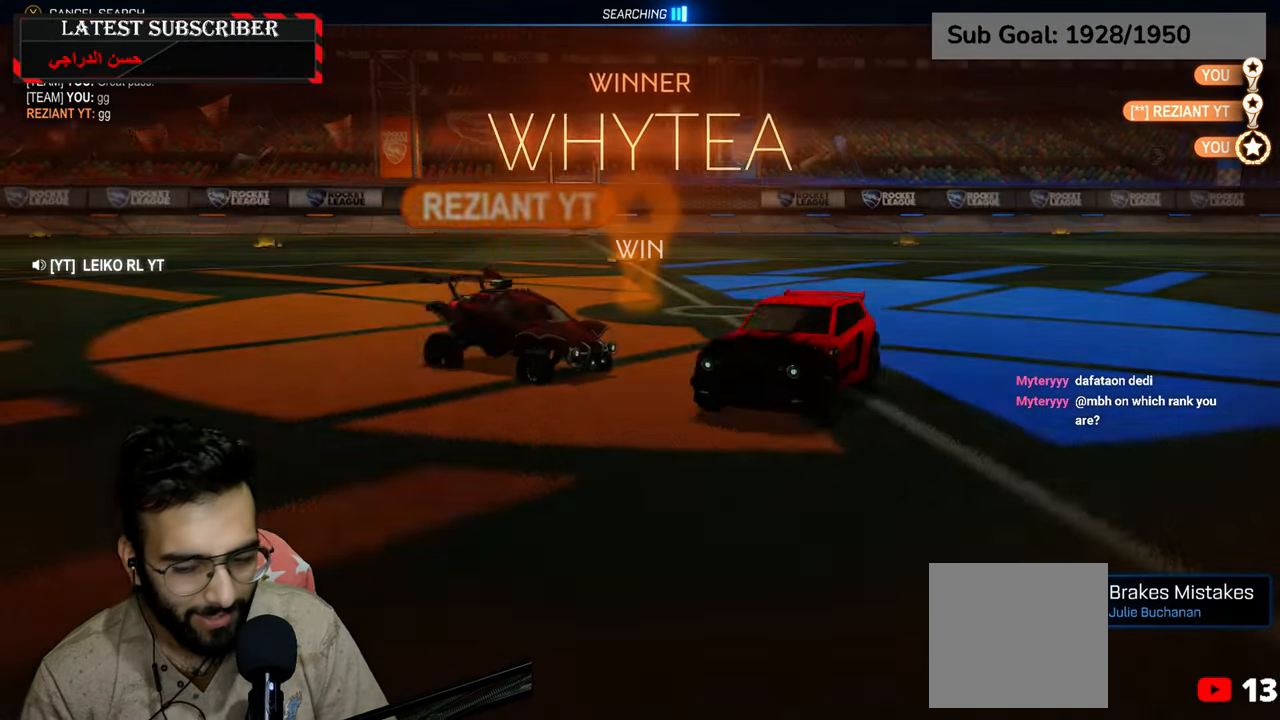
{"dt_ms": 500, "buttons": [], "left_stick": "center", "right_stick": "center", "events": []}
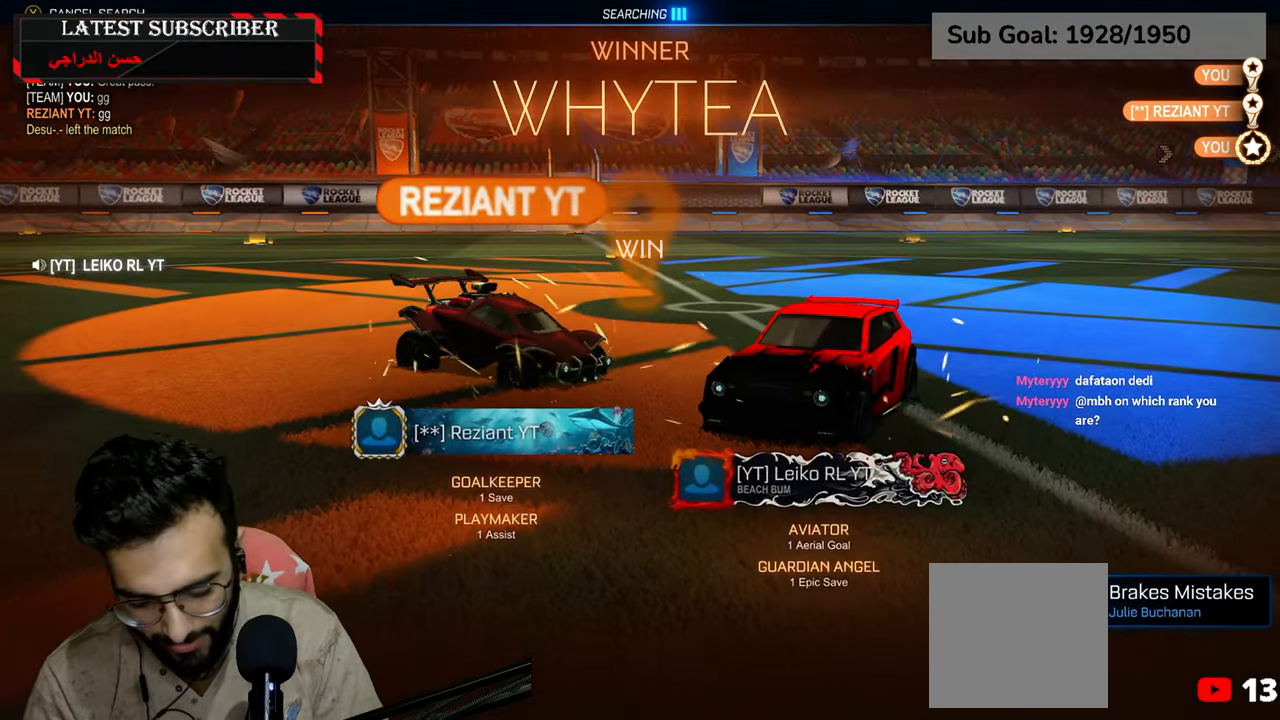
{"dt_ms": 500, "buttons": [], "left_stick": "center", "right_stick": "center", "events": []}
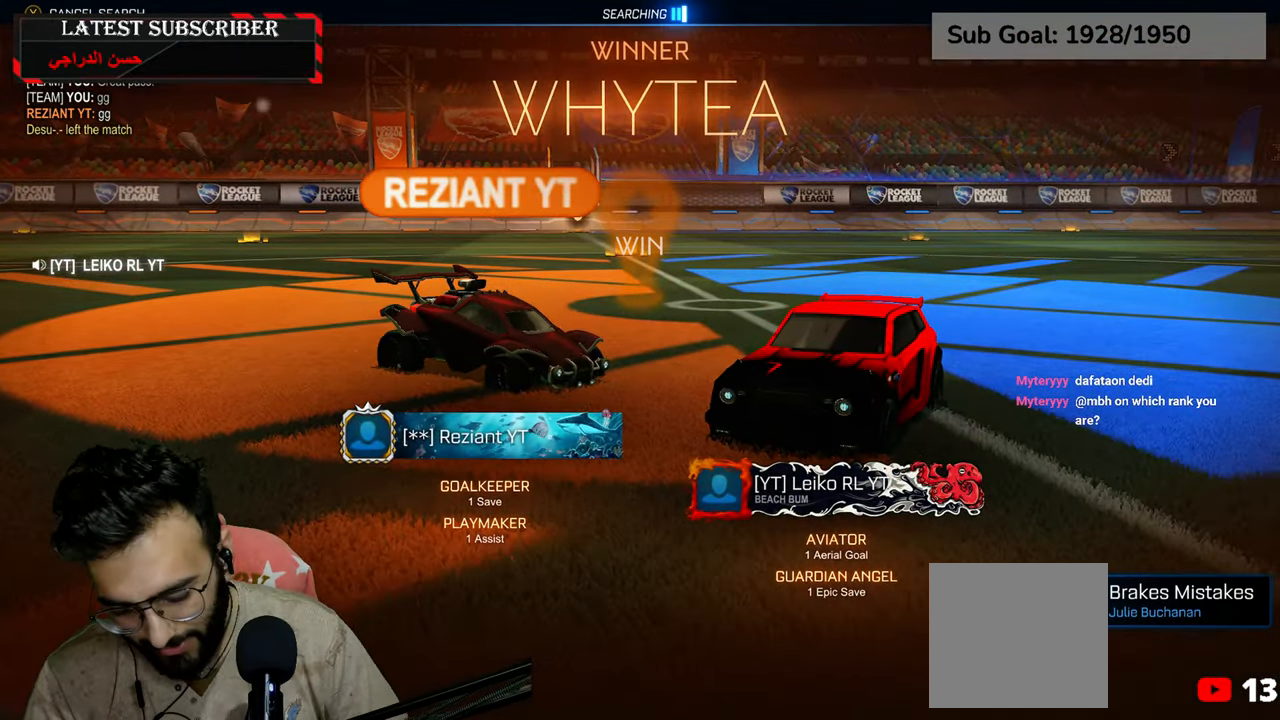
{"dt_ms": 500, "buttons": [], "left_stick": "center", "right_stick": "center", "events": []}
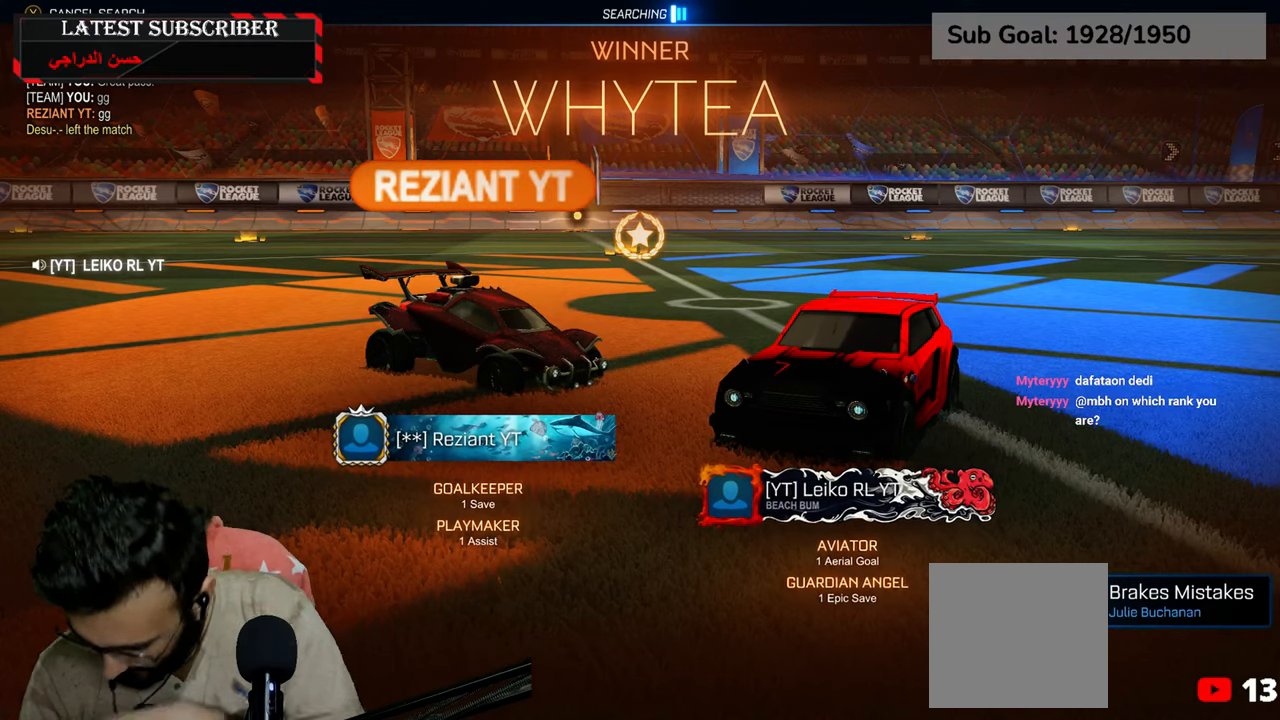
{"dt_ms": 500, "buttons": [], "left_stick": "center", "right_stick": "center", "events": []}
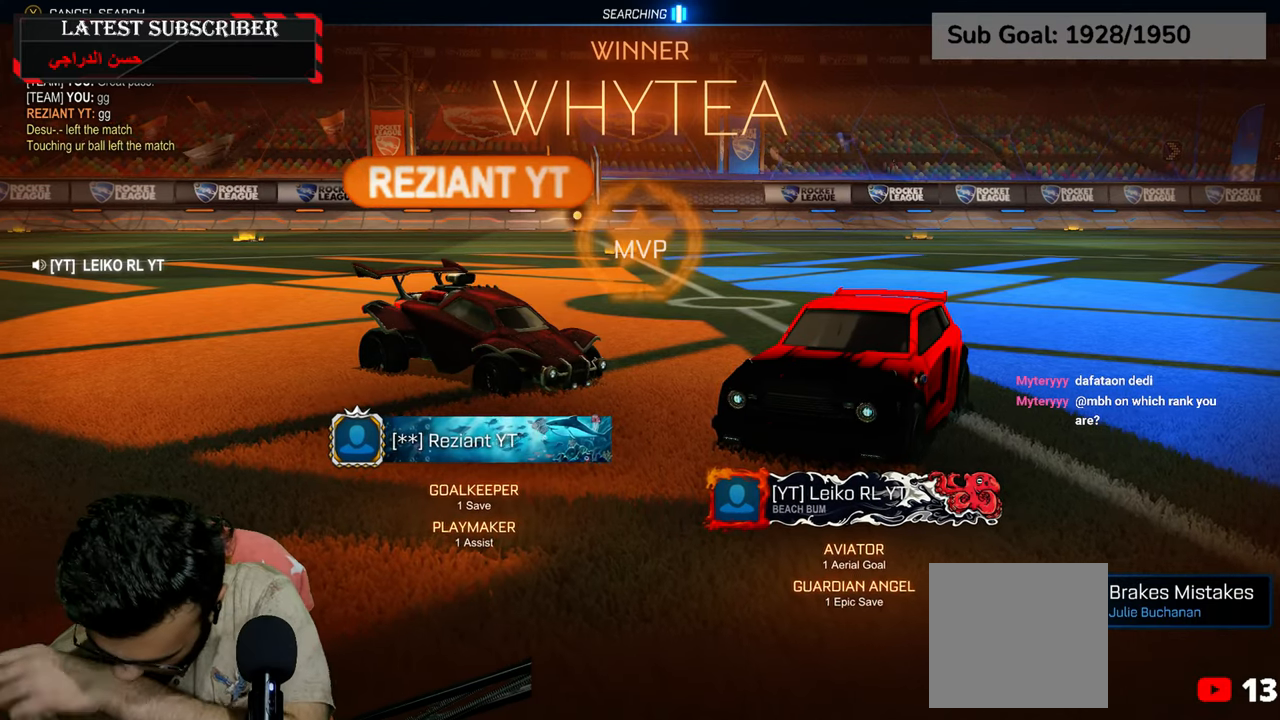
{"dt_ms": 500, "buttons": [], "left_stick": "center", "right_stick": "center", "events": []}
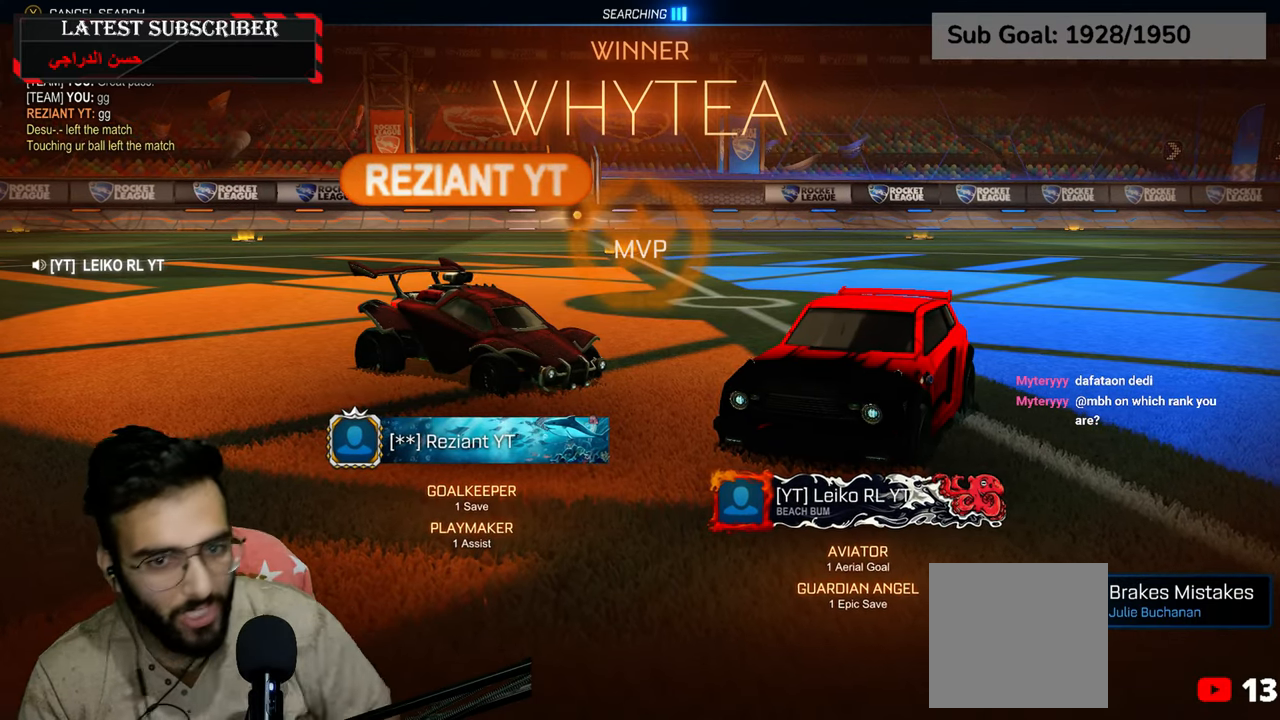
{"dt_ms": 500, "buttons": ["A"], "left_stick": "down", "right_stick": "center", "events": [[417, "left_stick", "down"], [500, "A", "down"]]}
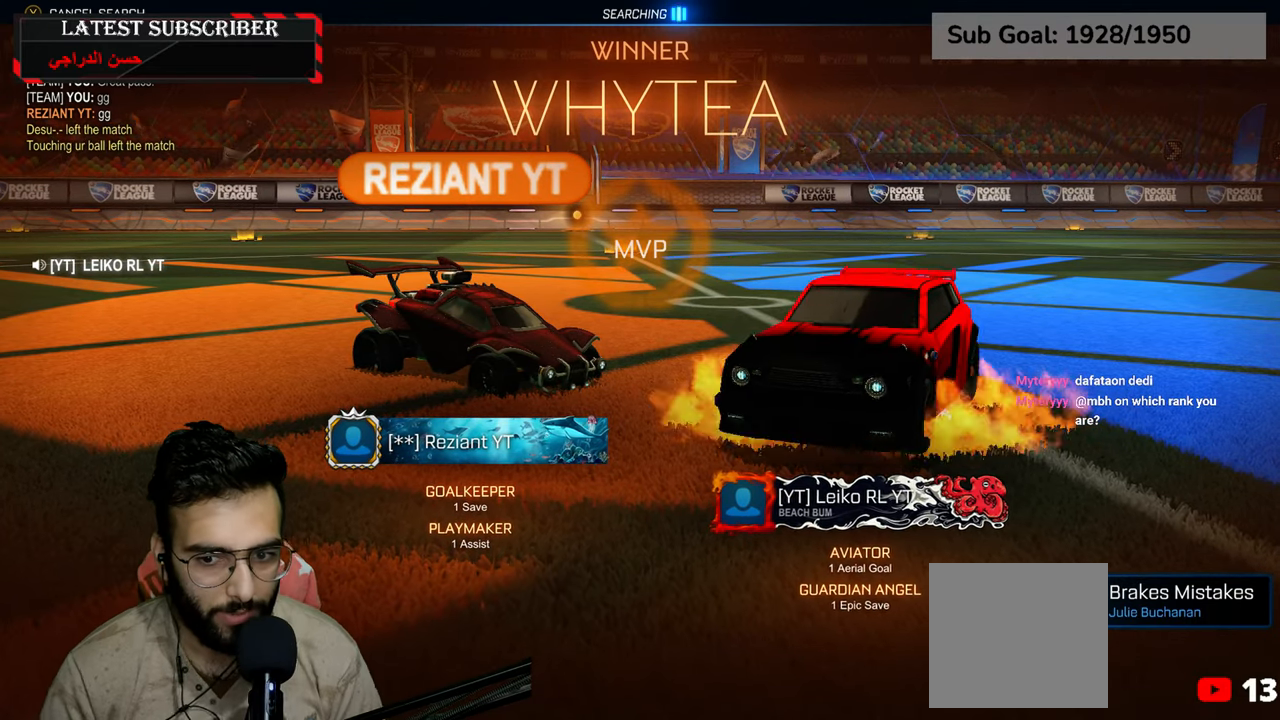
{"dt_ms": 500, "buttons": [], "left_stick": "down", "right_stick": "center", "events": [[67, "A", "up"]]}
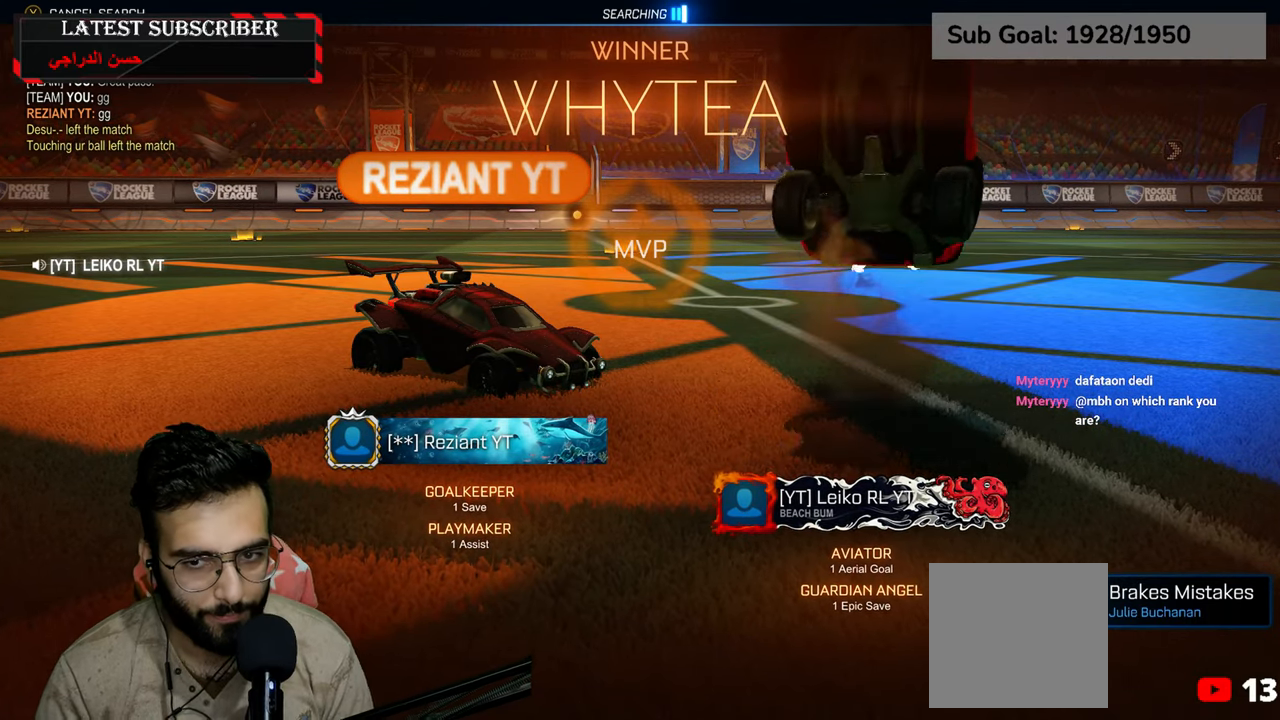
{"dt_ms": 500, "buttons": [], "left_stick": "center", "right_stick": "center", "events": [[100, "R2", "down"], [334, "R2", "up"], [417, "left_stick", "center"]]}
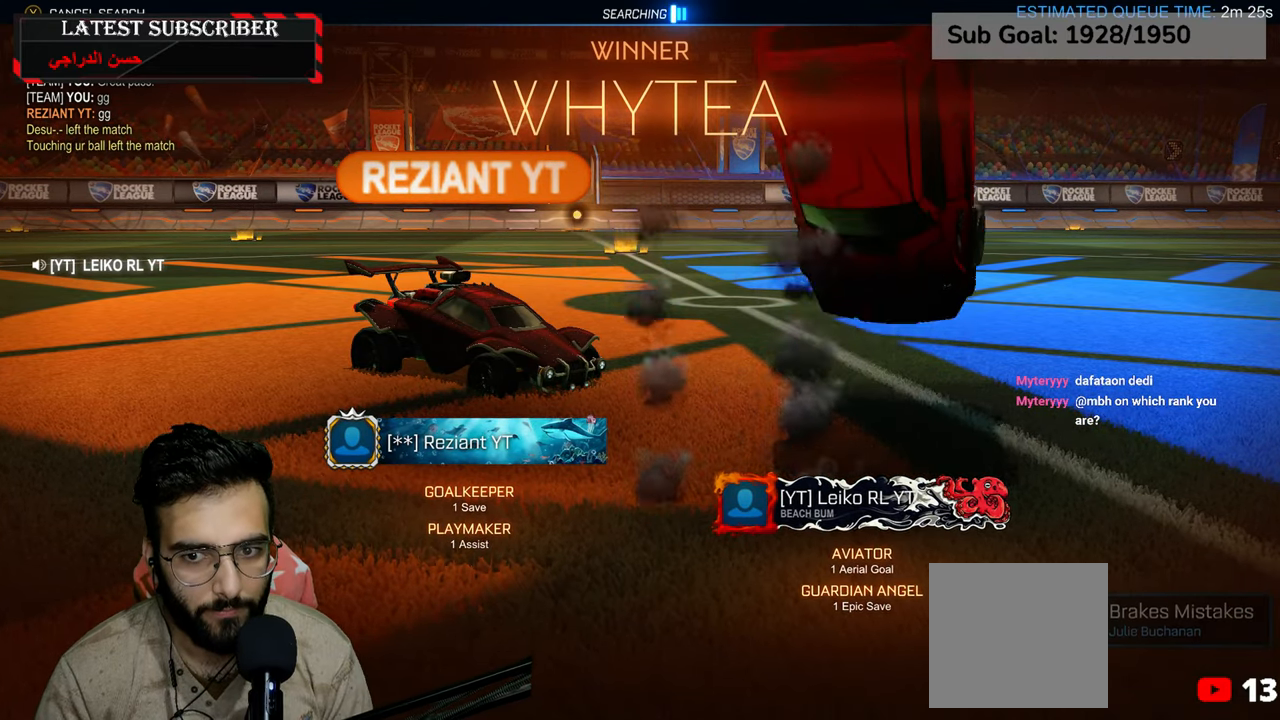
{"dt_ms": 500, "buttons": [], "left_stick": "center", "right_stick": "center", "events": [[117, "left_stick", "up"], [150, "R2", "down"], [350, "R2", "up"], [450, "left_stick", "center"]]}
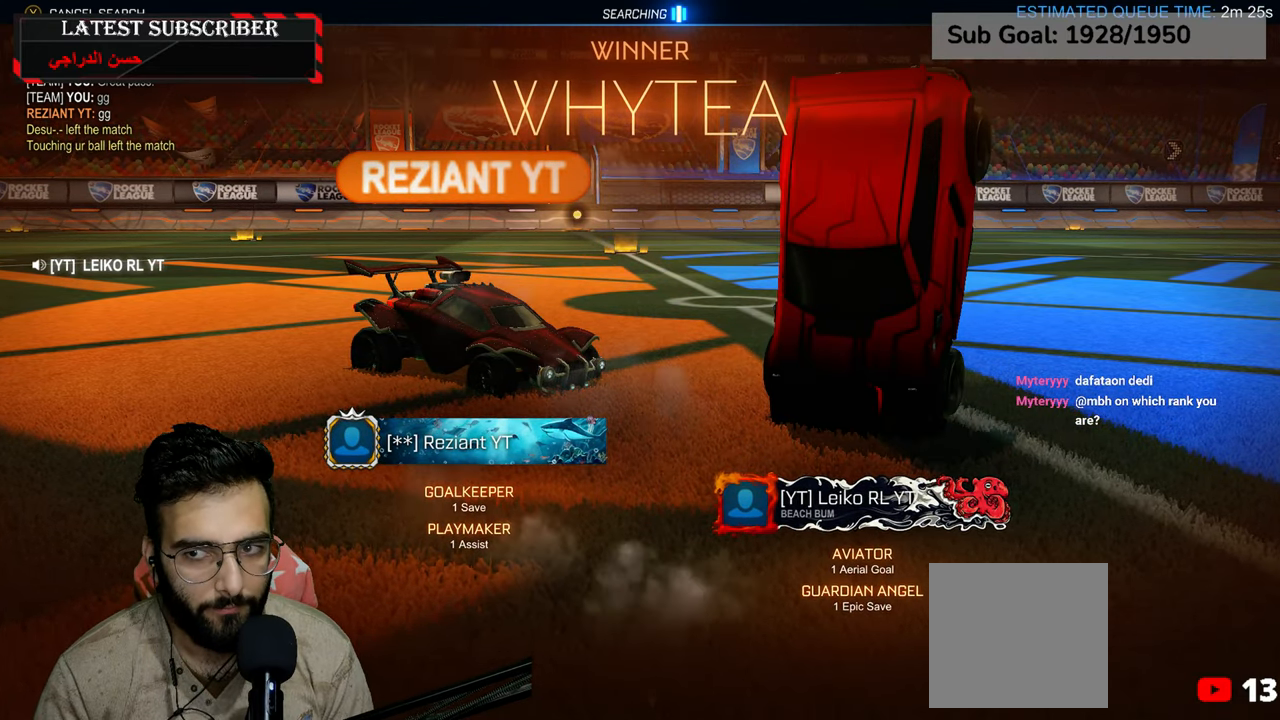
{"dt_ms": 500, "buttons": [], "left_stick": "center", "right_stick": "center", "events": []}
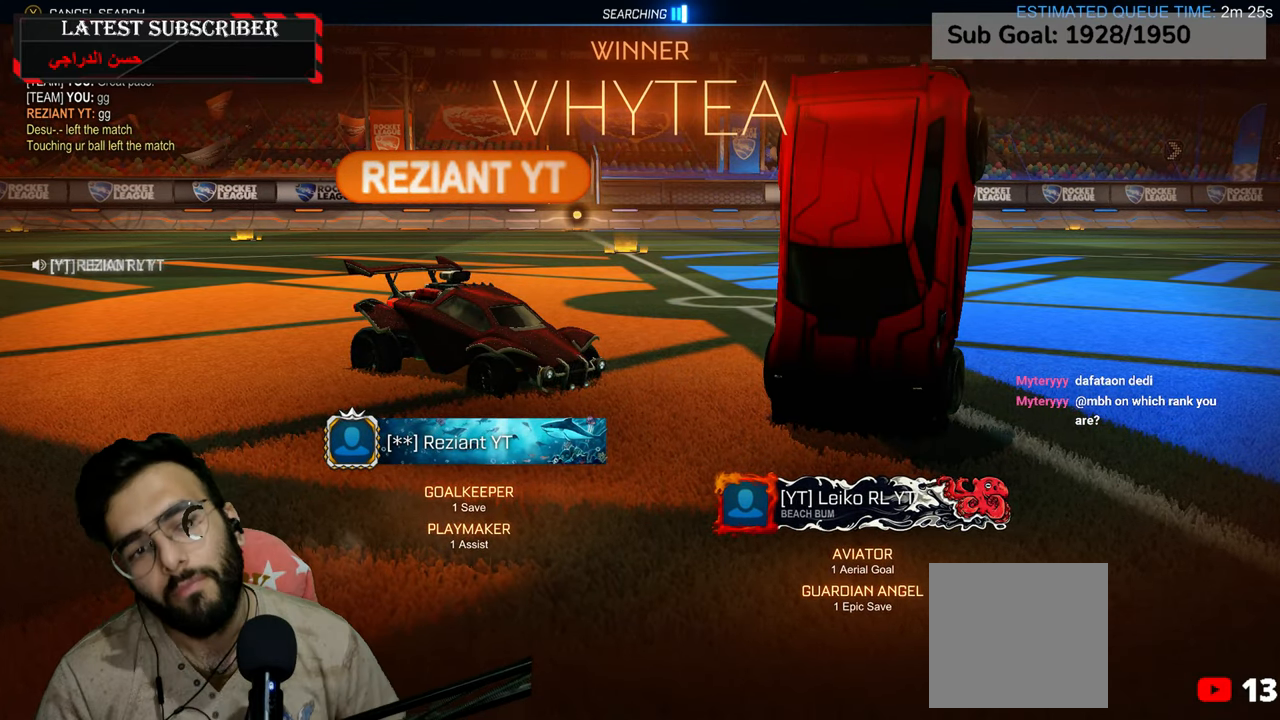
{"dt_ms": 500, "buttons": [], "left_stick": "center", "right_stick": "center", "events": []}
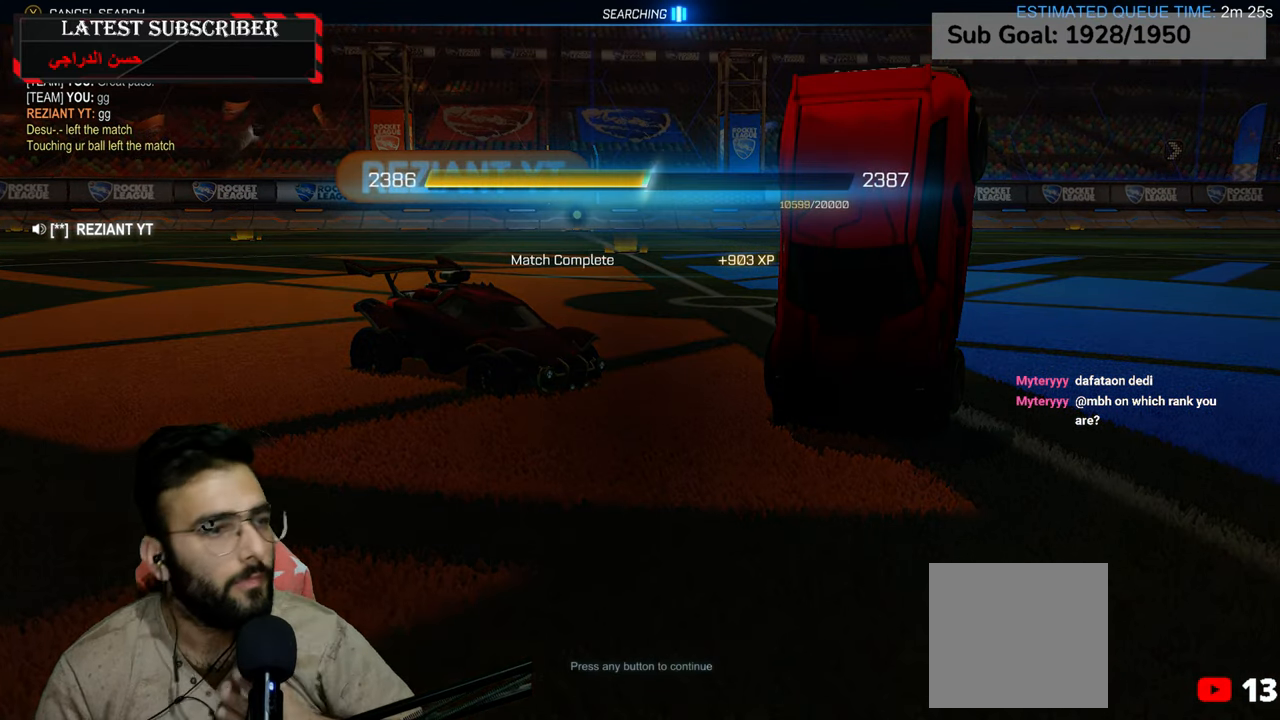
{"dt_ms": 500, "buttons": [], "left_stick": "center", "right_stick": "center", "events": [[284, "A", "down"], [417, "A", "up"]]}